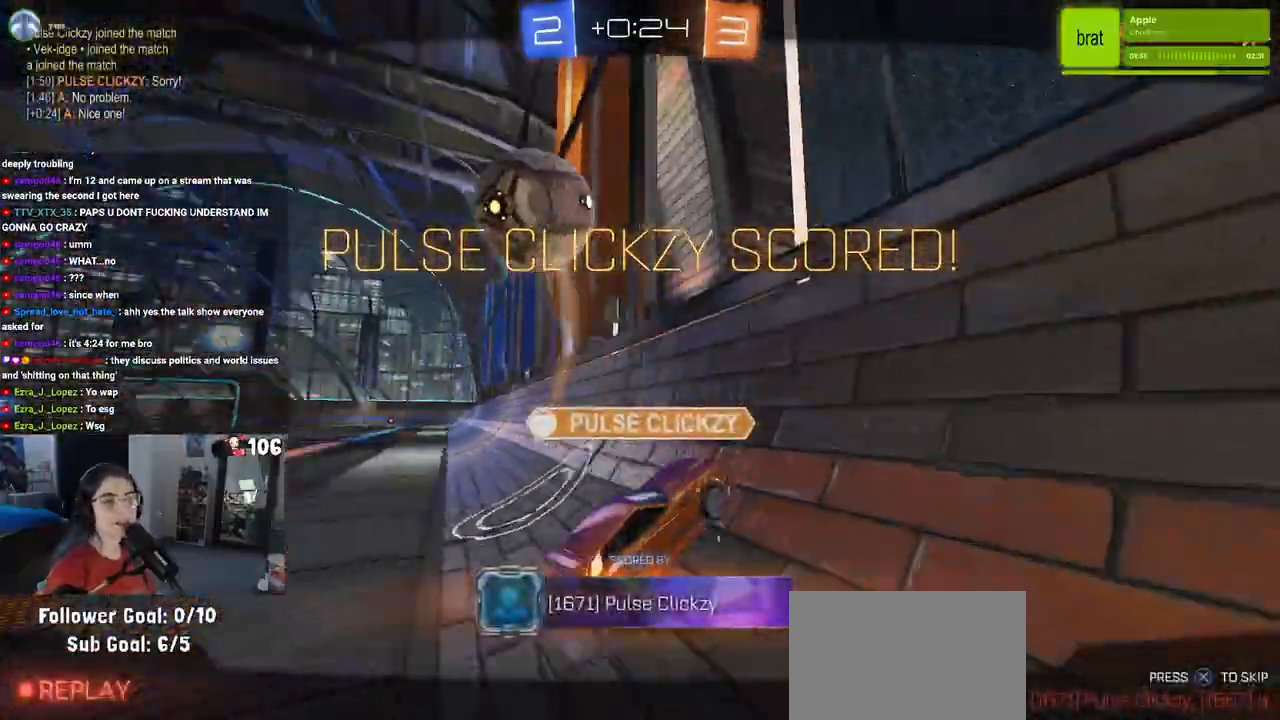
Gameplay with a controller (PlayStation layout); each line is a JSON object with the inputs held at the frame after it. "events" lists button and stick changes between this image and that frame as [ms after this image, input, new state], when the widget could be followed in between.
{"buttons": [], "left_stick": "center", "right_stick": "center", "events": [[150, "CROSS", "down"], [267, "CROSS", "up"], [367, "CROSS", "down"], [483, "CROSS", "up"]]}
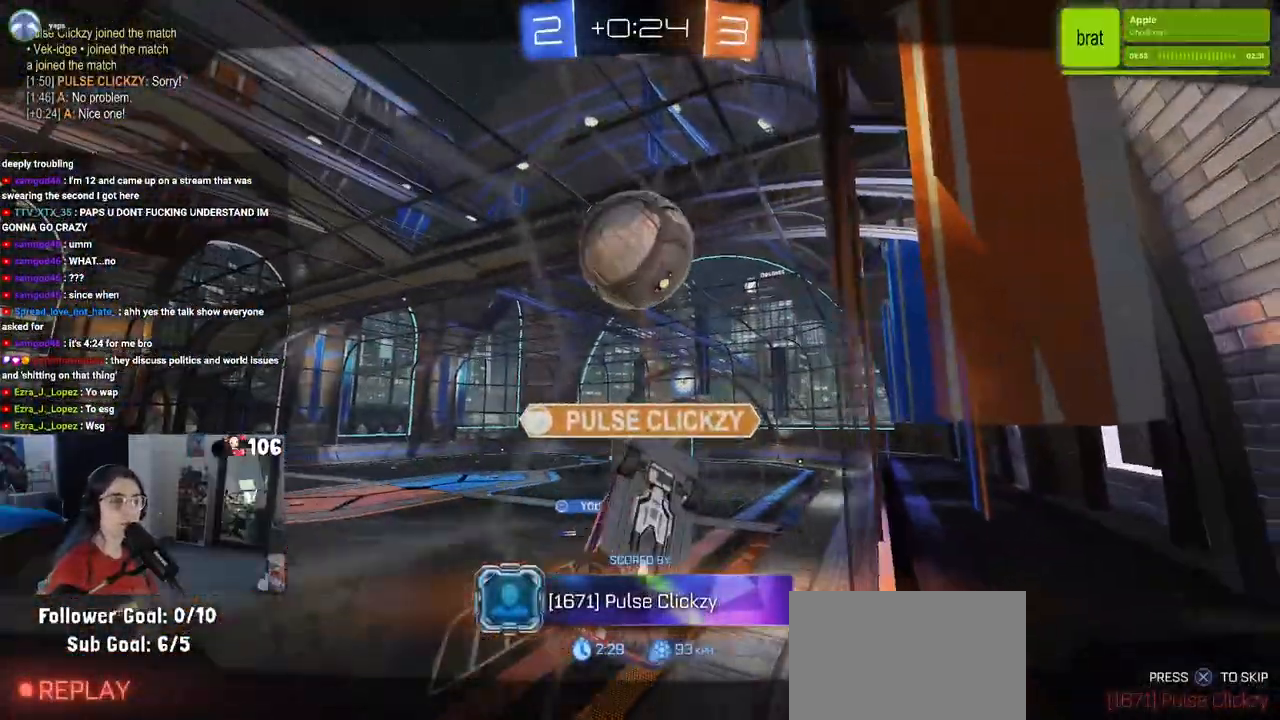
{"buttons": [], "left_stick": "center", "right_stick": "center", "events": [[50, "CROSS", "down"], [167, "CROSS", "up"], [283, "CROSS", "down"], [367, "CROSS", "up"]]}
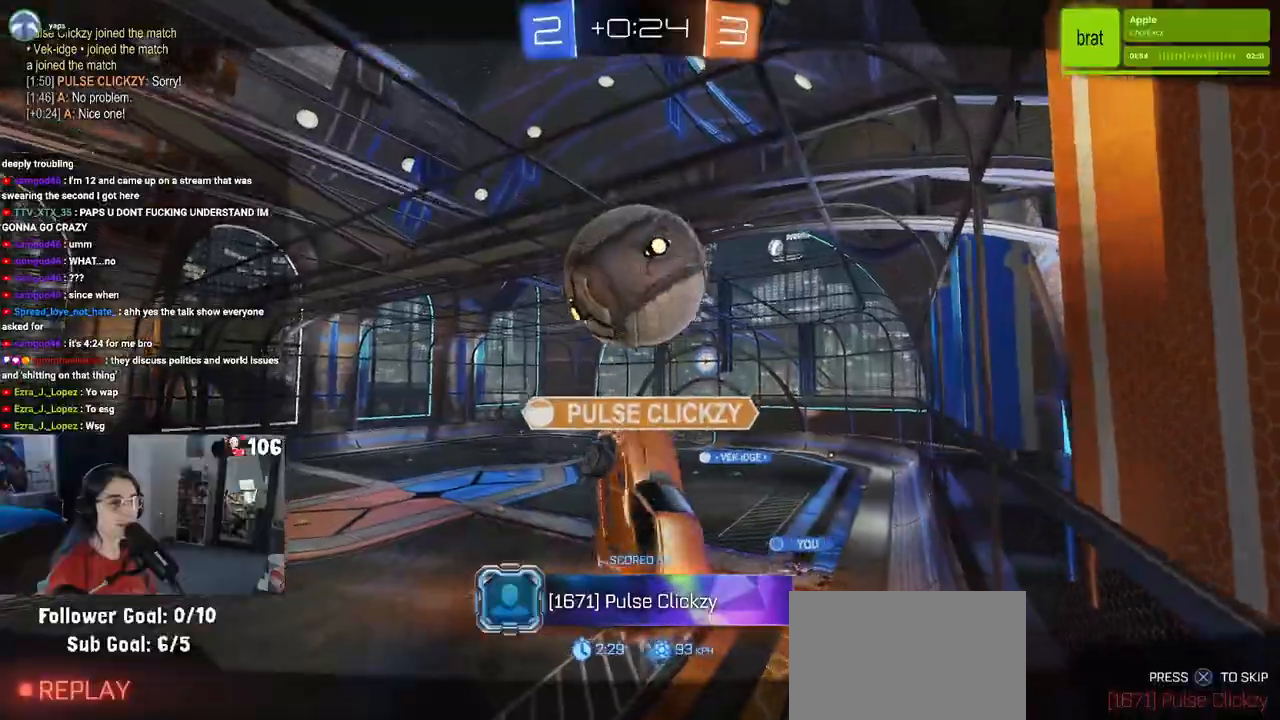
{"buttons": [], "left_stick": "center", "right_stick": "center", "events": []}
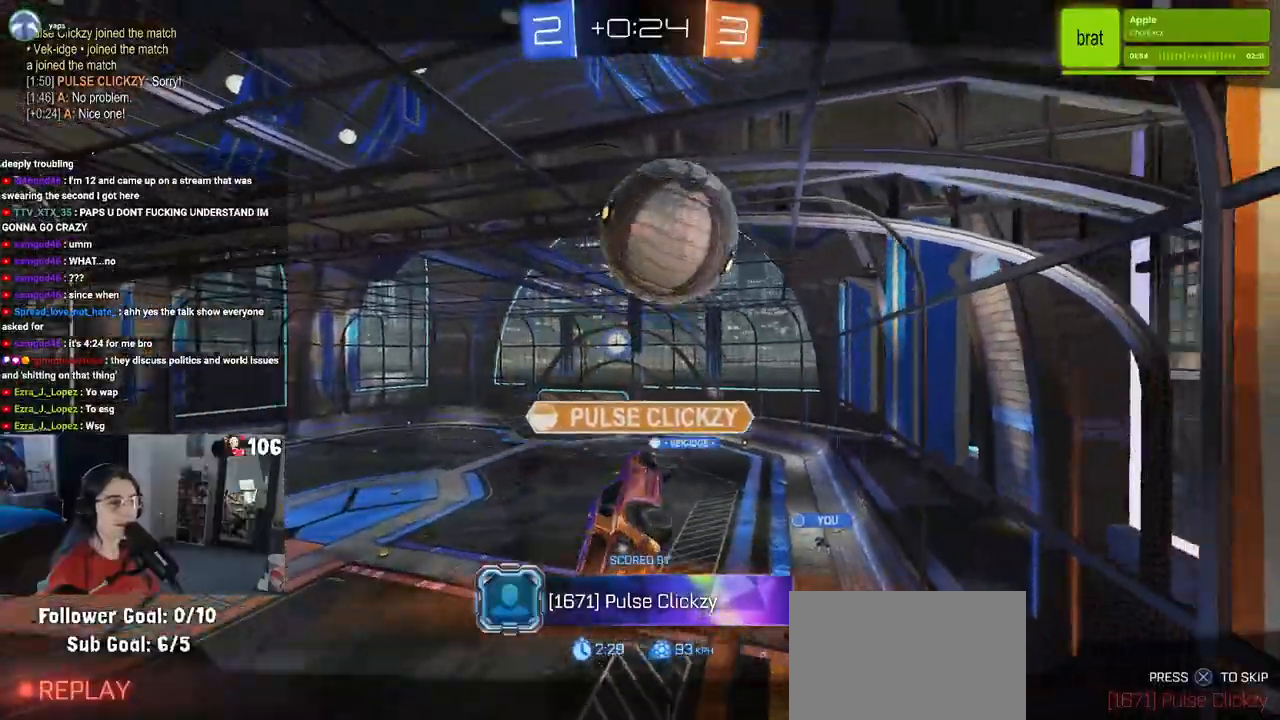
{"buttons": [], "left_stick": "center", "right_stick": "center", "events": []}
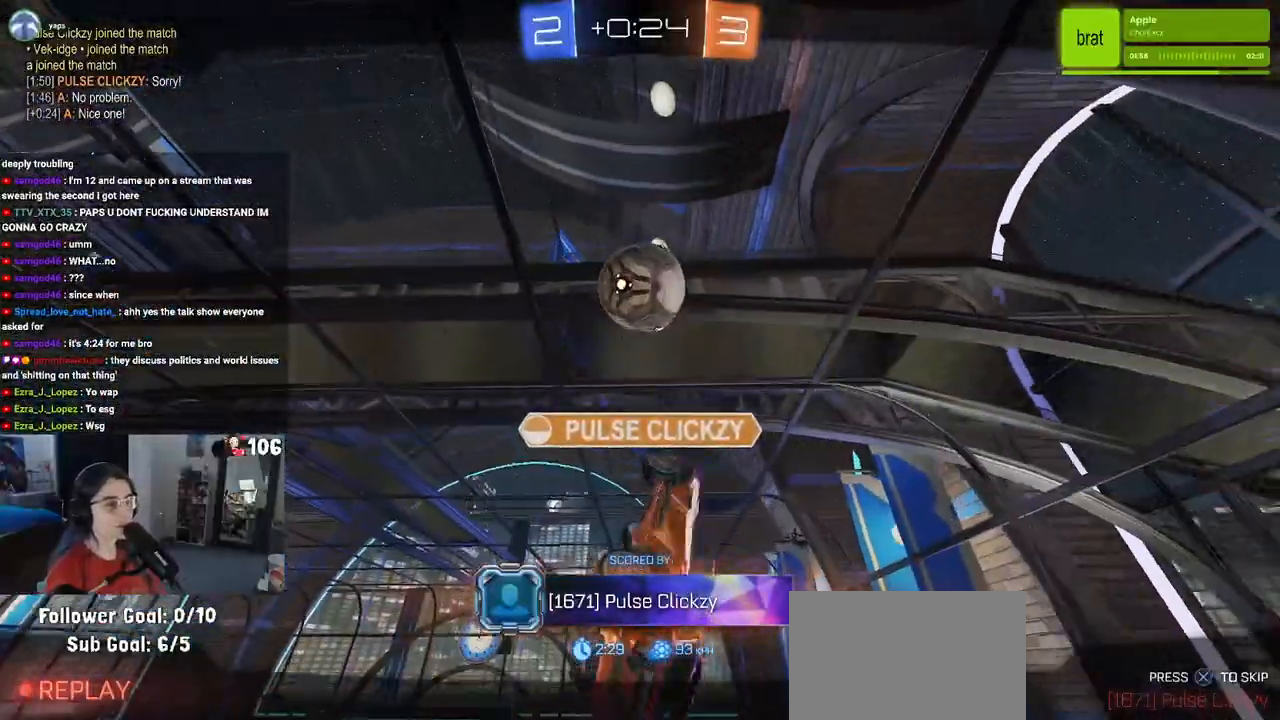
{"buttons": ["CROSS"], "left_stick": "center", "right_stick": "center", "events": [[433, "CROSS", "down"]]}
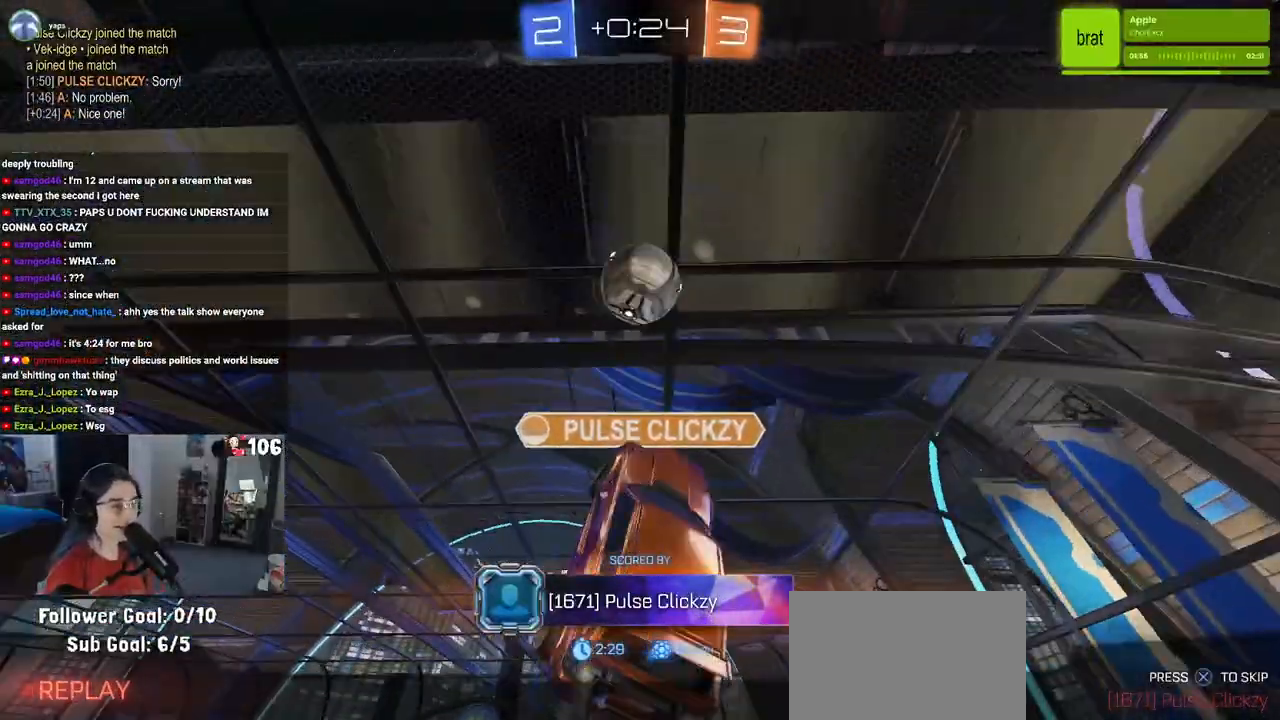
{"buttons": [], "left_stick": "center", "right_stick": "center", "events": [[83, "CROSS", "up"]]}
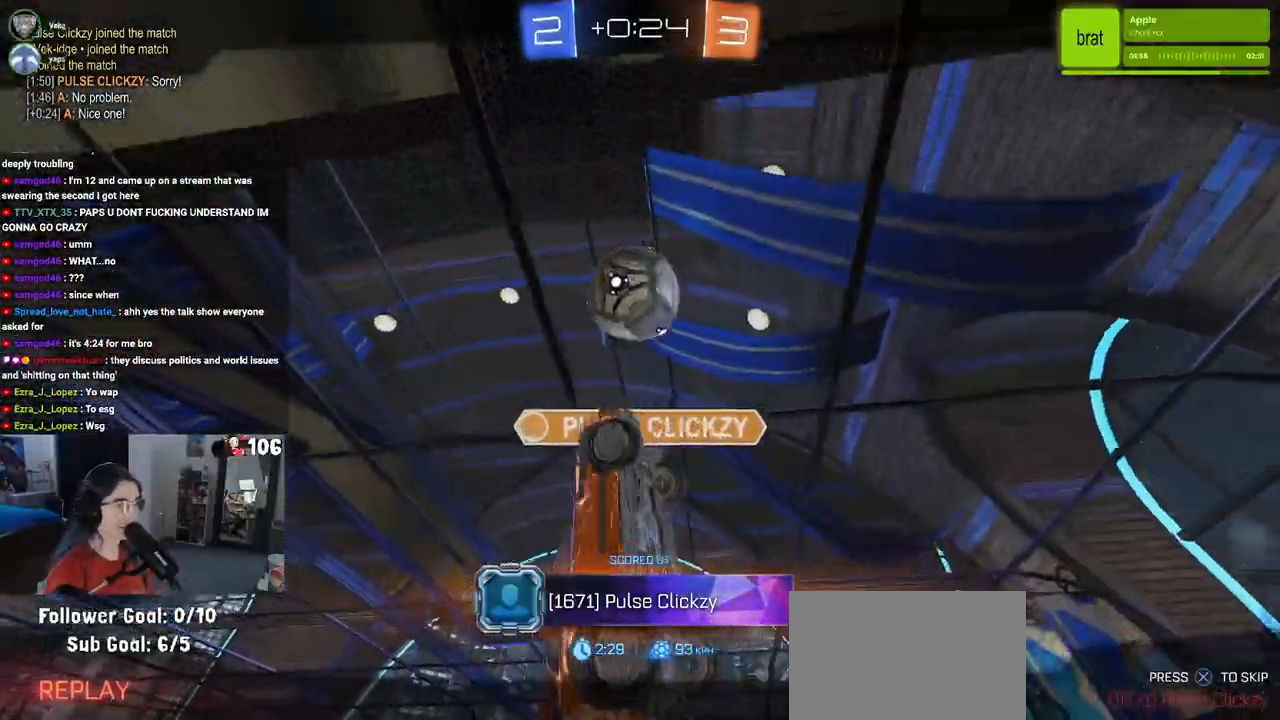
{"buttons": [], "left_stick": "center", "right_stick": "center", "events": []}
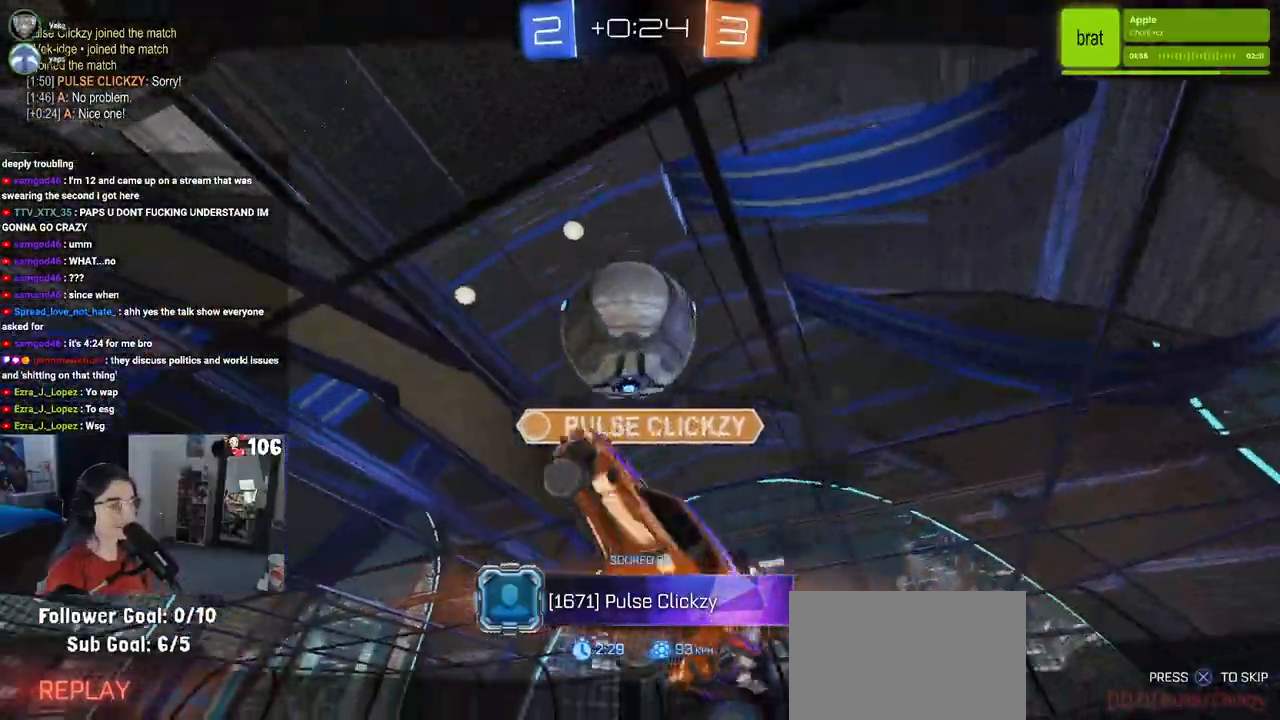
{"buttons": [], "left_stick": "center", "right_stick": "center", "events": []}
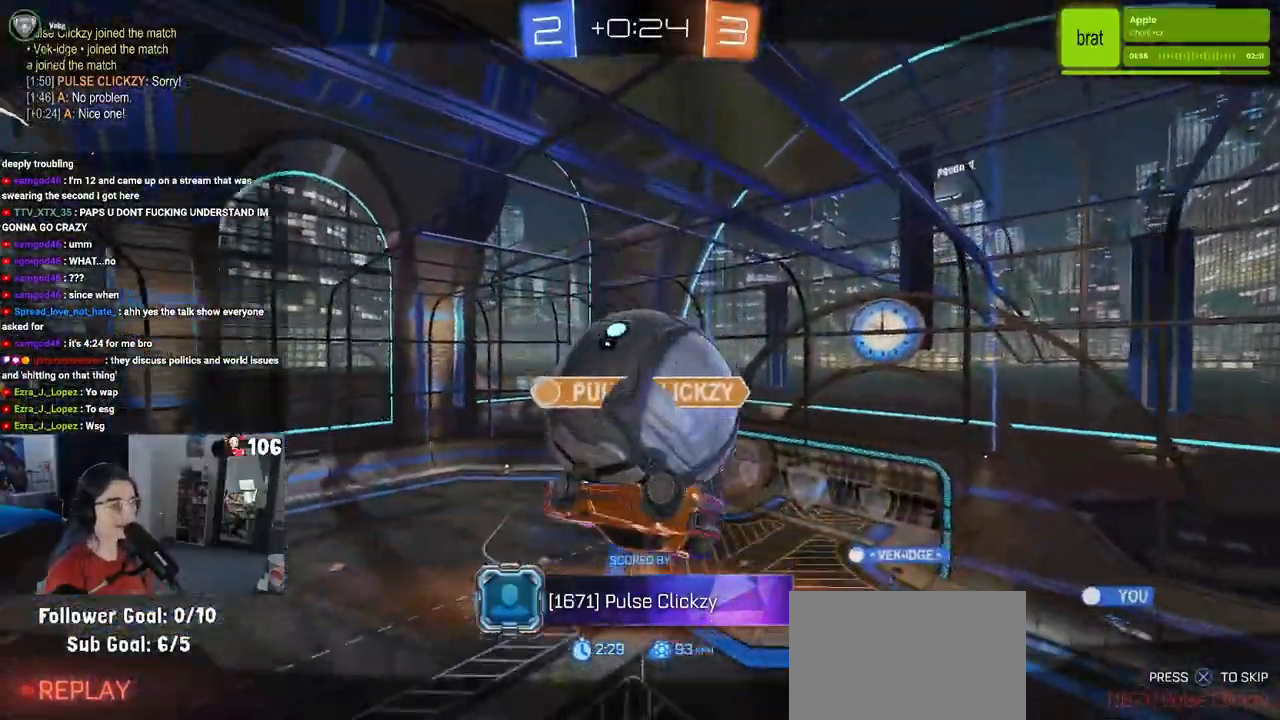
{"buttons": [], "left_stick": "center", "right_stick": "center", "events": []}
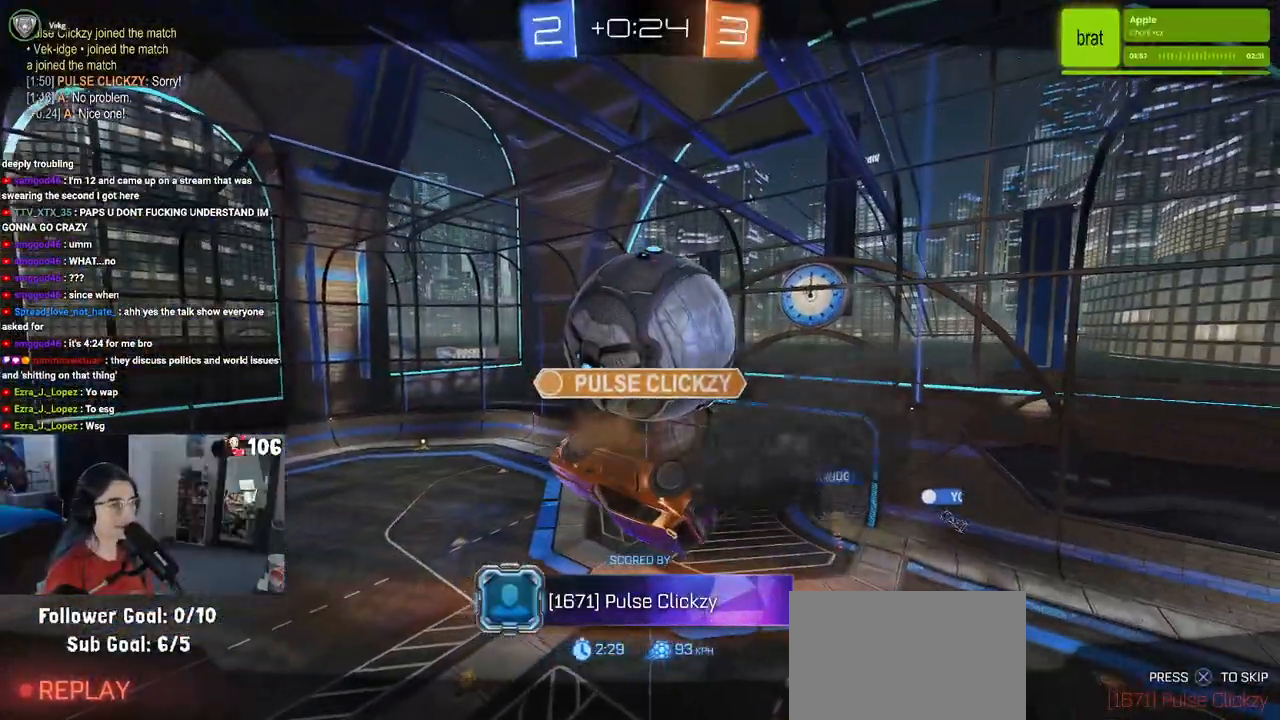
{"buttons": [], "left_stick": "center", "right_stick": "center", "events": []}
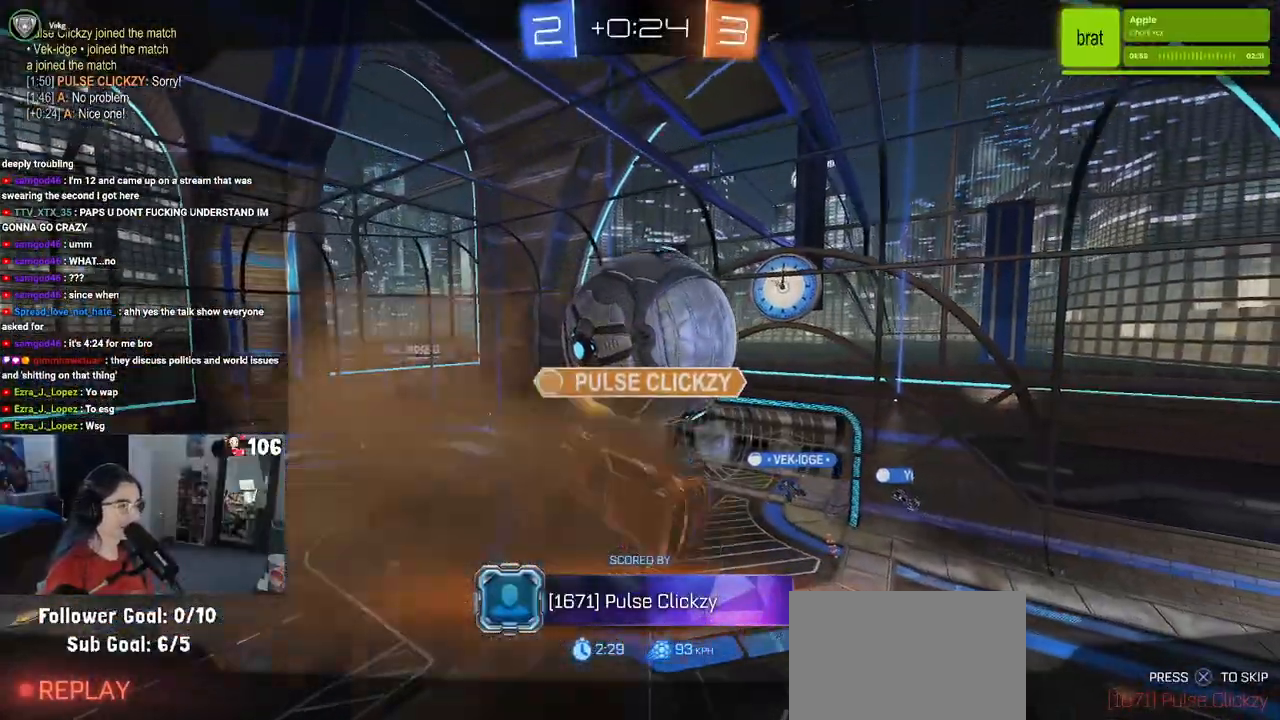
{"buttons": [], "left_stick": "center", "right_stick": "center", "events": []}
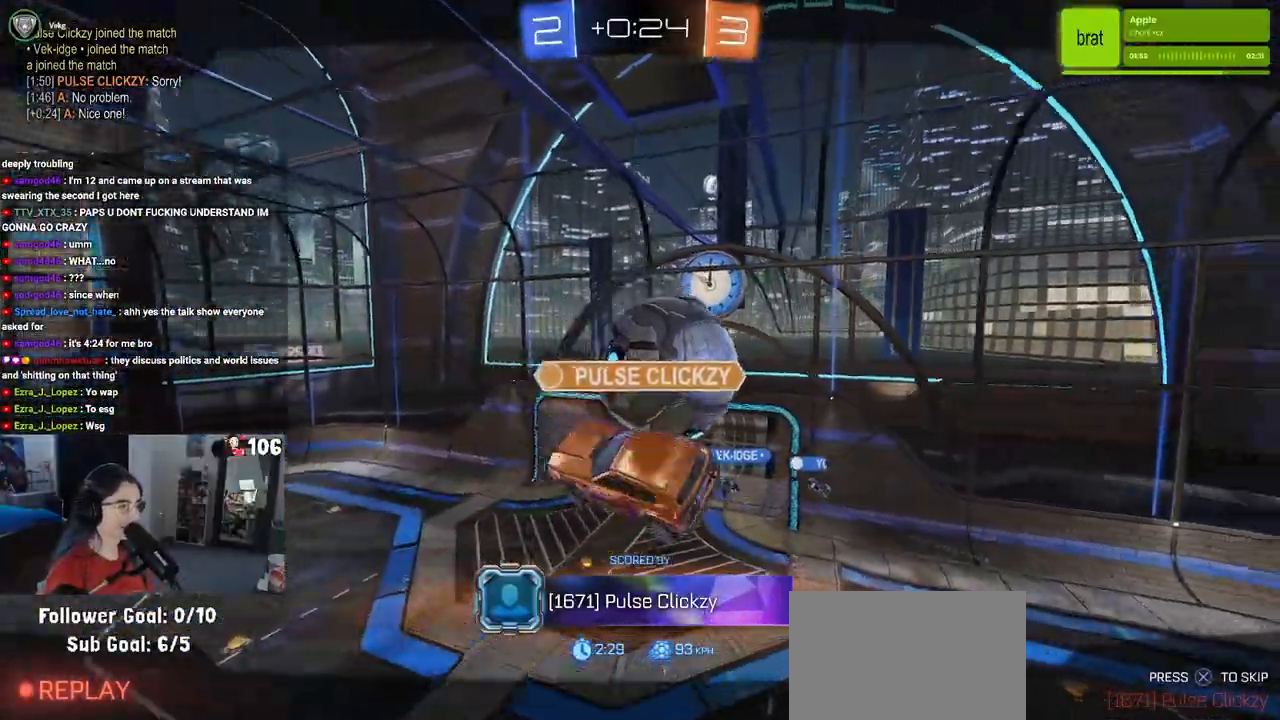
{"buttons": [], "left_stick": "center", "right_stick": "center", "events": []}
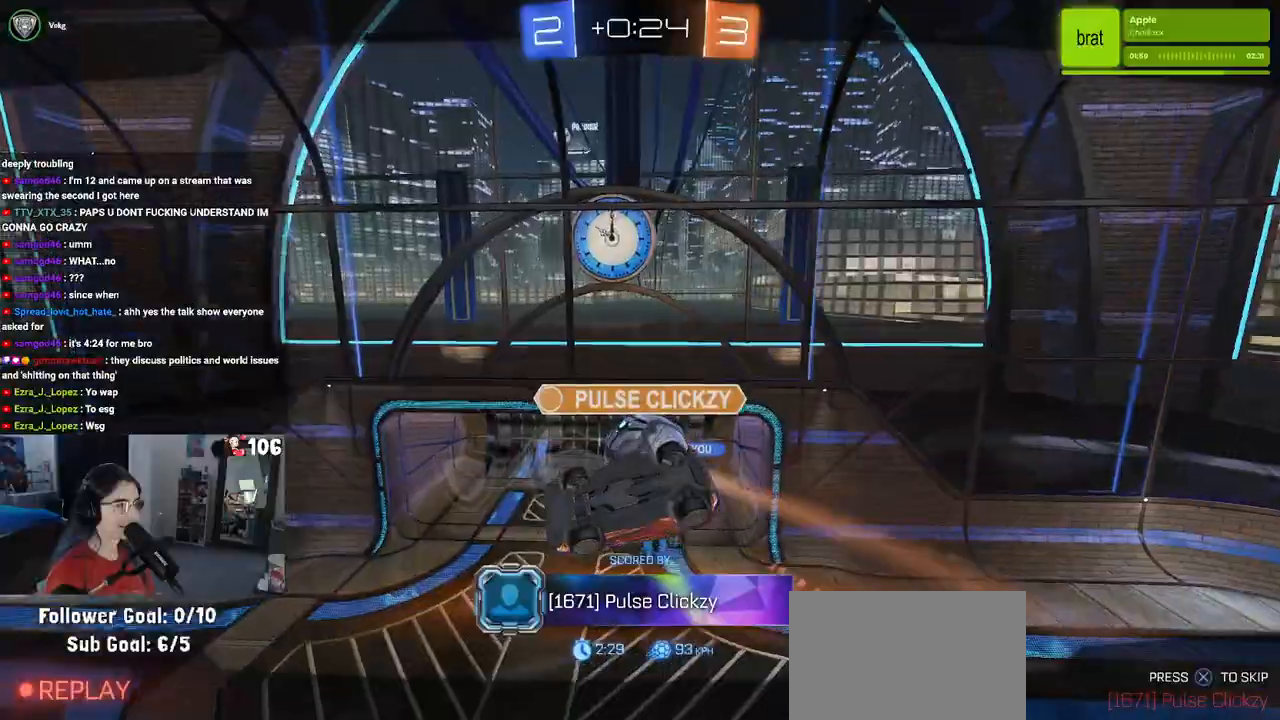
{"buttons": [], "left_stick": "center", "right_stick": "center", "events": []}
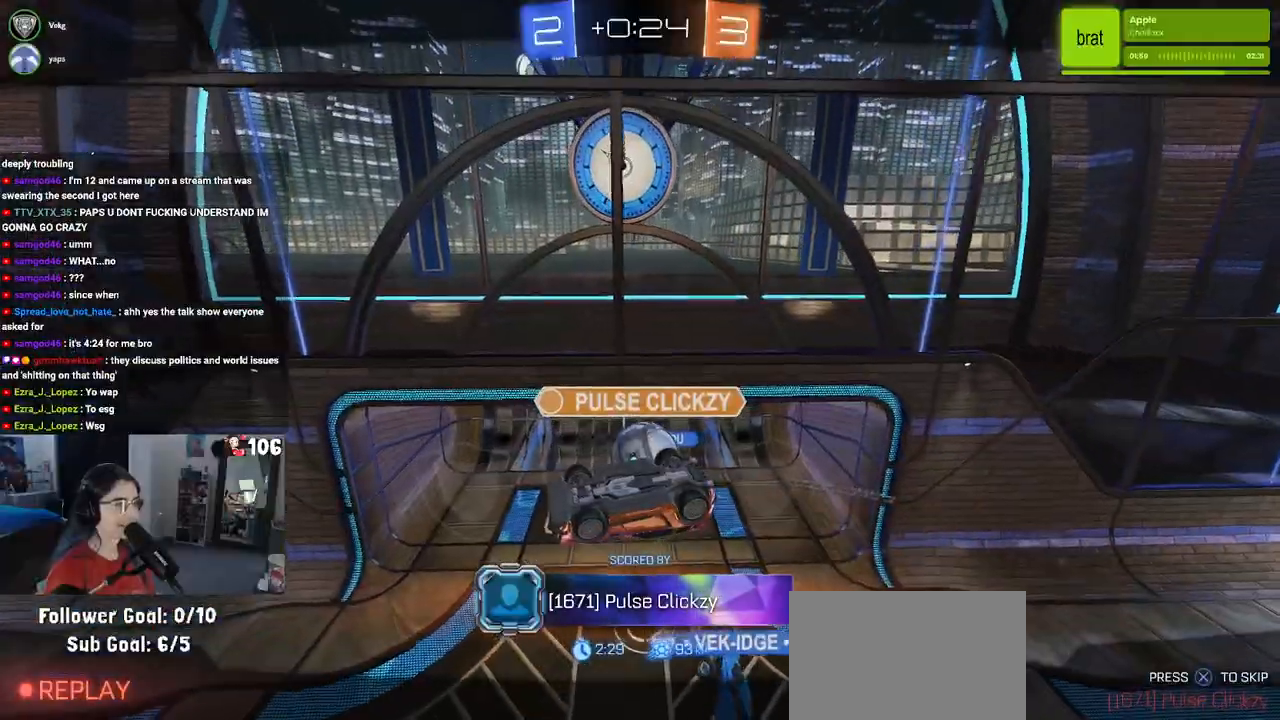
{"buttons": [], "left_stick": "center", "right_stick": "center", "events": []}
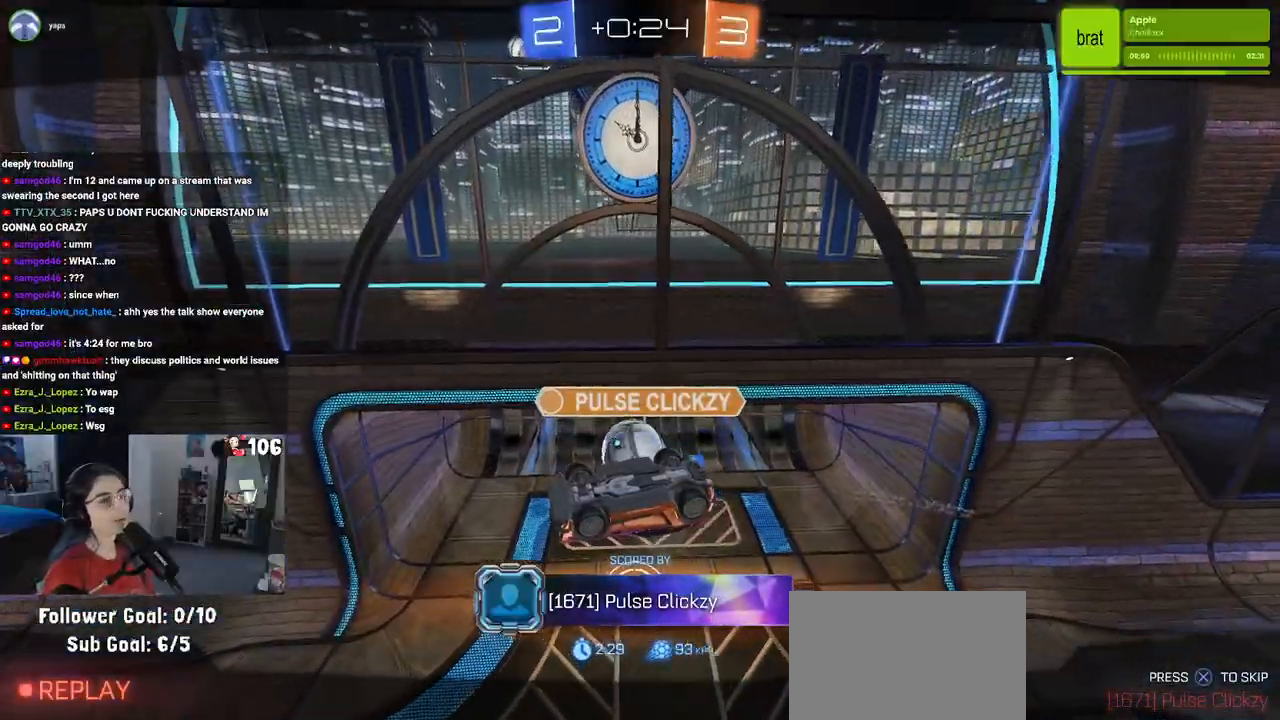
{"buttons": [], "left_stick": "center", "right_stick": "center", "events": []}
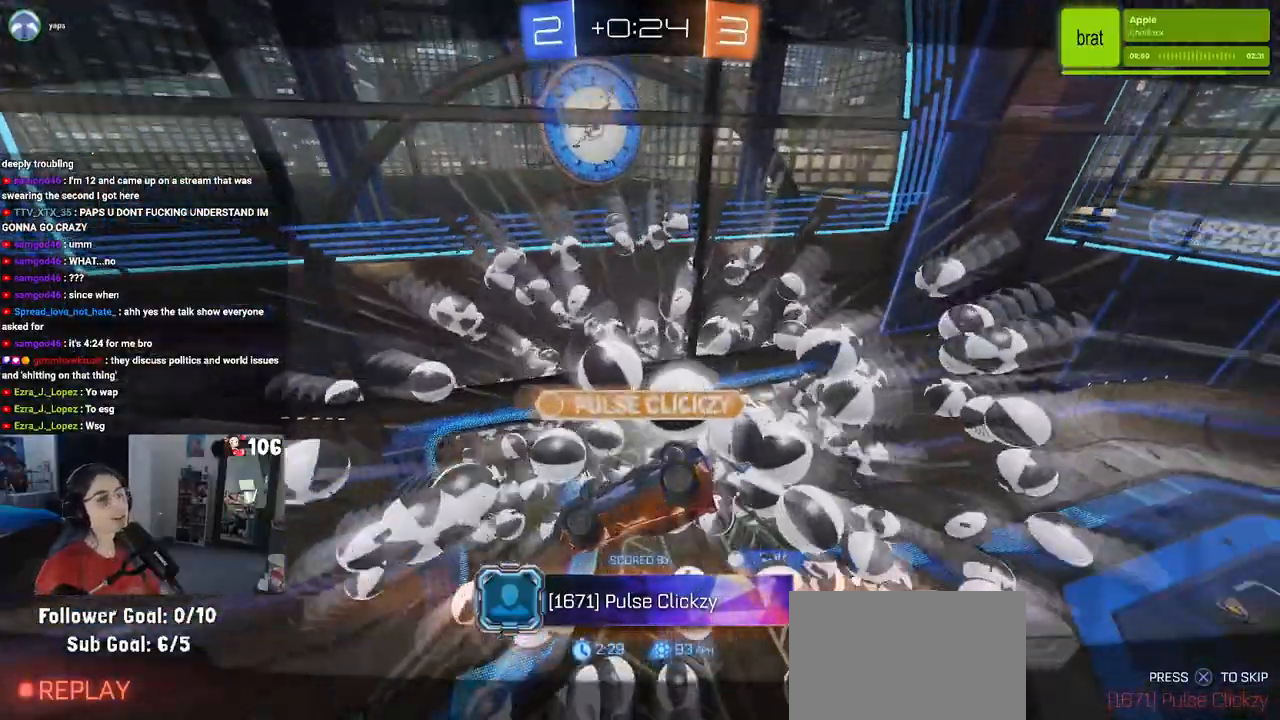
{"buttons": [], "left_stick": "center", "right_stick": "center", "events": [[333, "CROSS", "down"], [483, "CROSS", "up"]]}
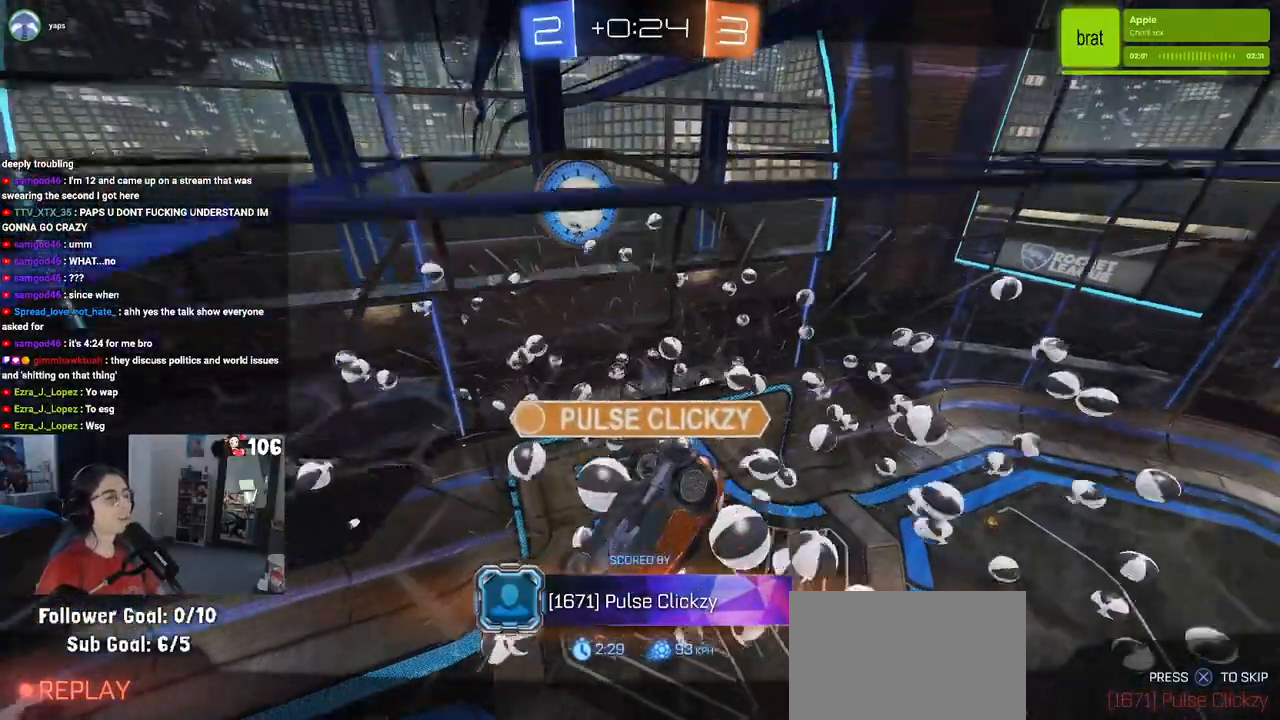
{"buttons": [], "left_stick": "center", "right_stick": "center", "events": []}
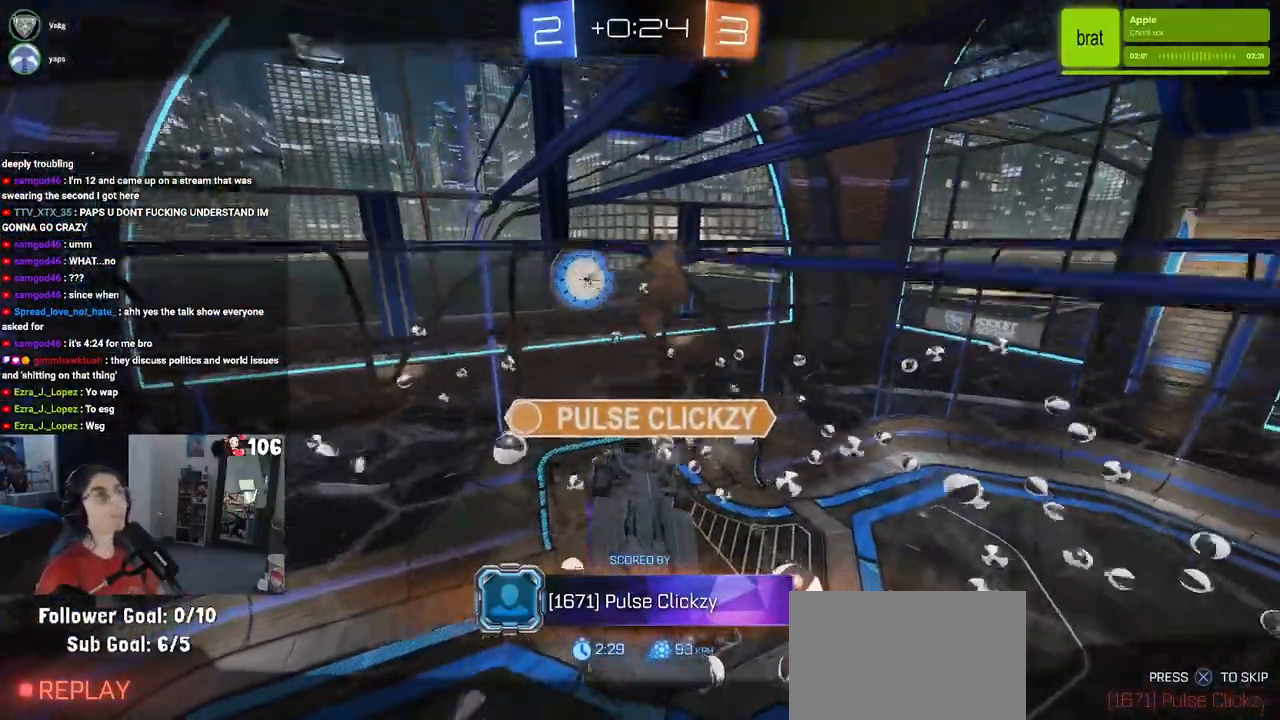
{"buttons": ["CROSS"], "left_stick": "center", "right_stick": "center", "events": [[450, "CROSS", "down"]]}
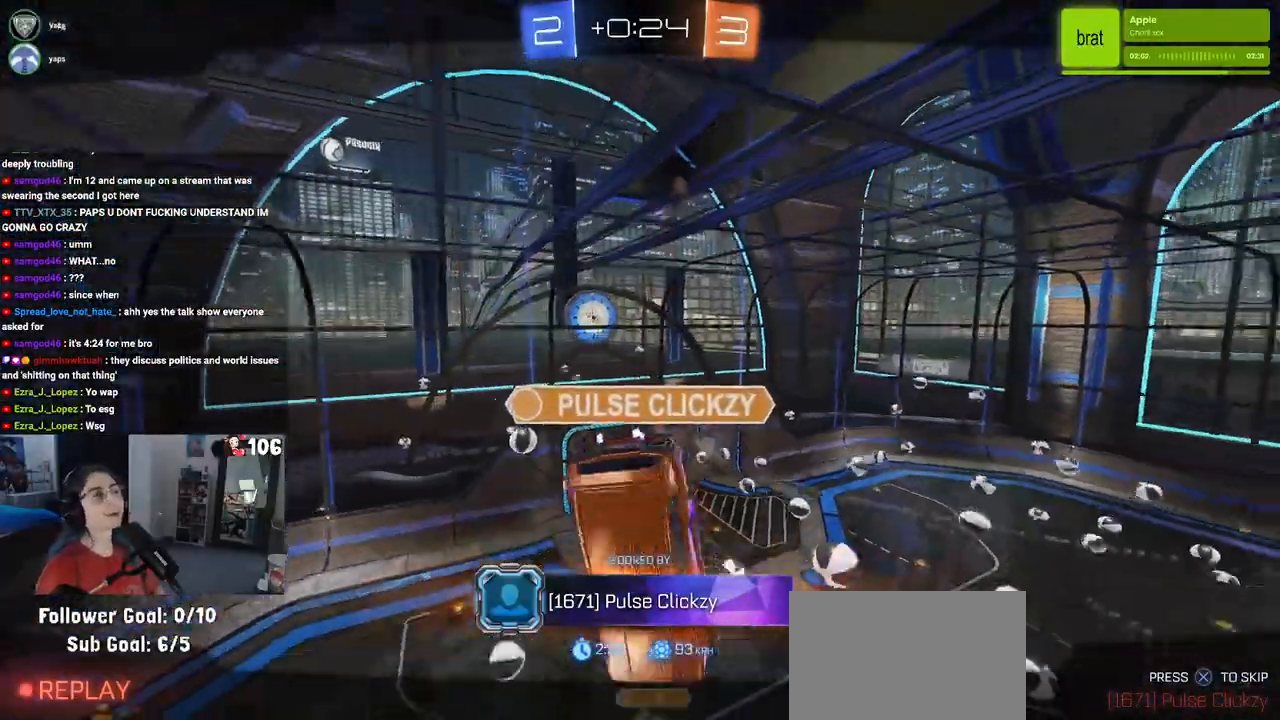
{"buttons": [], "left_stick": "center", "right_stick": "center", "events": [[117, "CROSS", "up"]]}
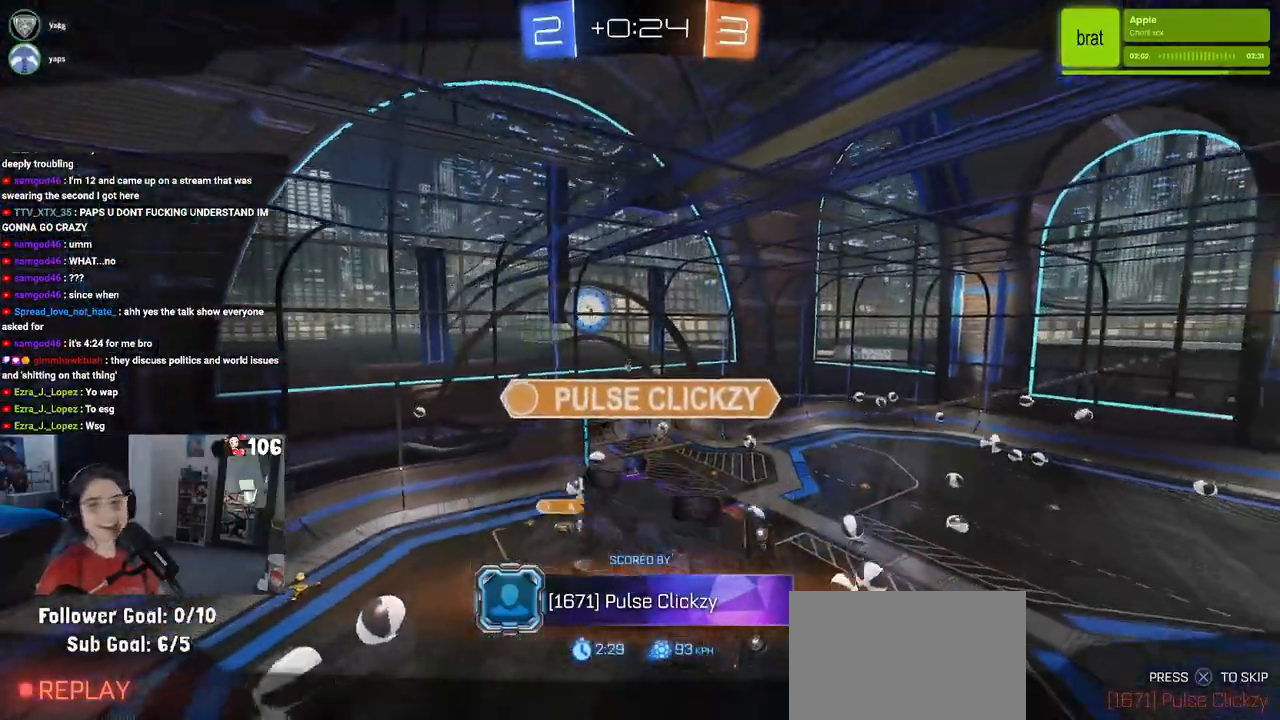
{"buttons": [], "left_stick": "center", "right_stick": "center", "events": []}
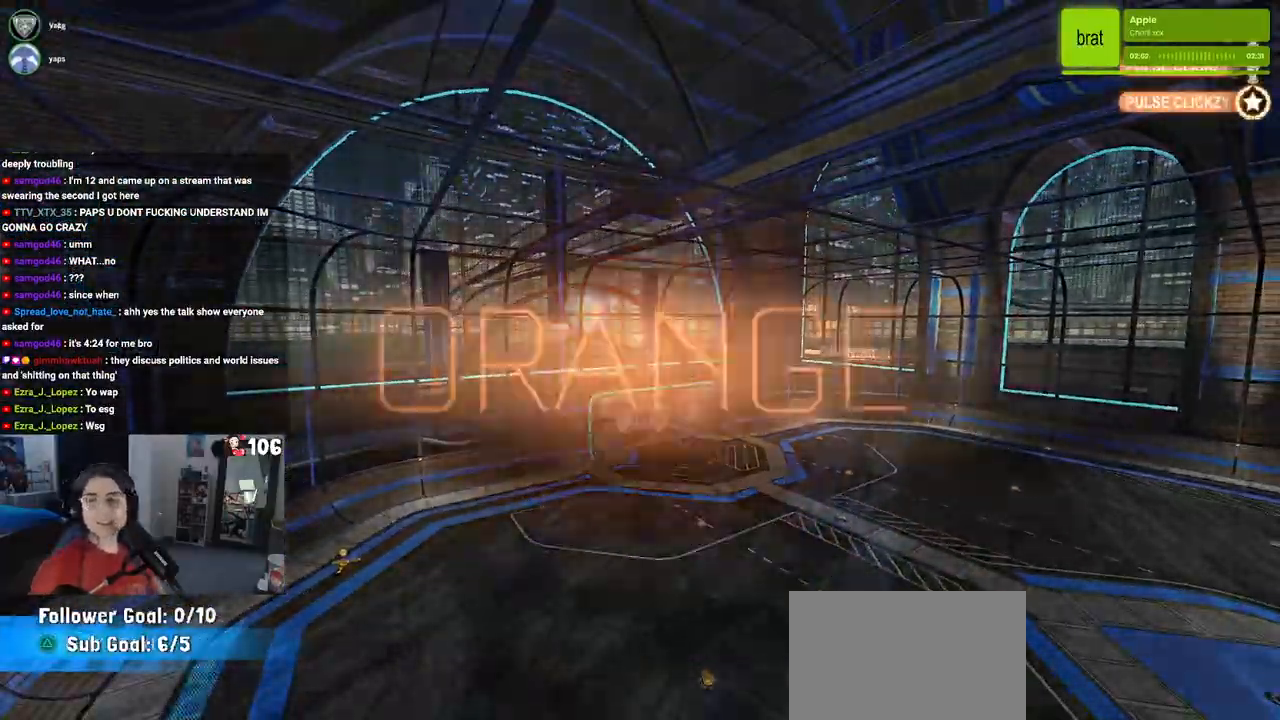
{"buttons": [], "left_stick": "center", "right_stick": "center", "events": []}
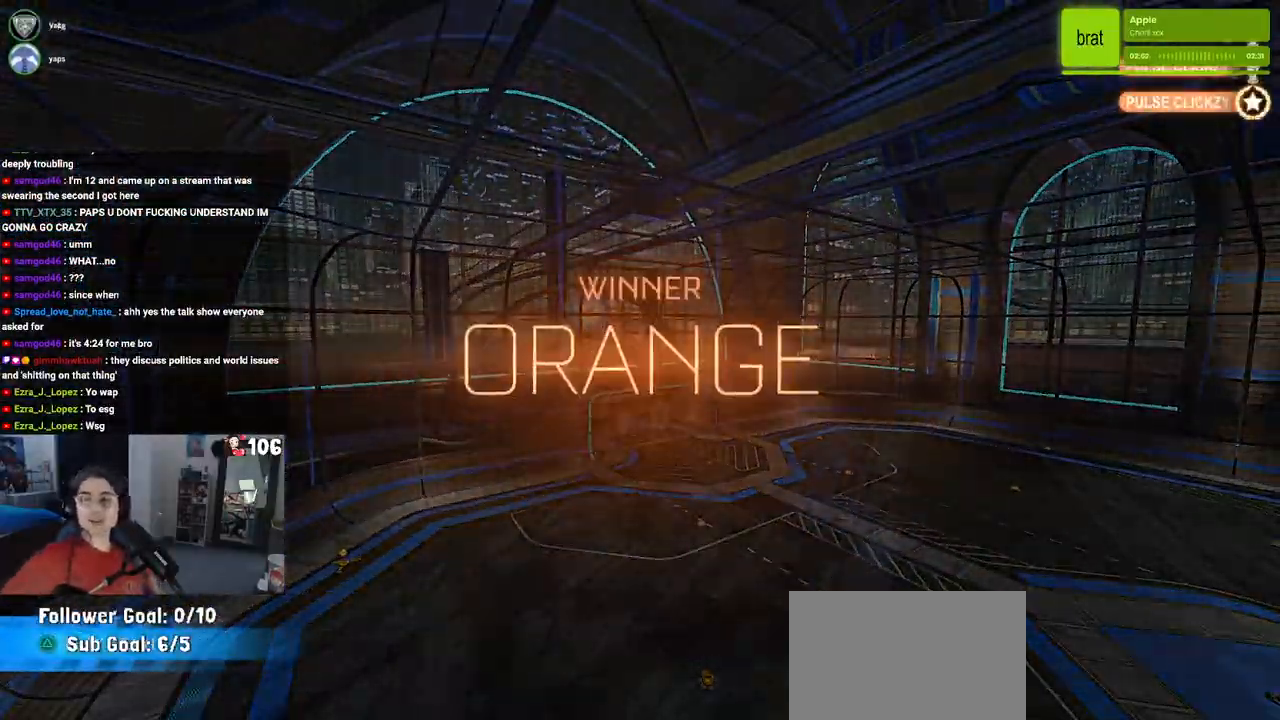
{"buttons": [], "left_stick": "center", "right_stick": "center", "events": []}
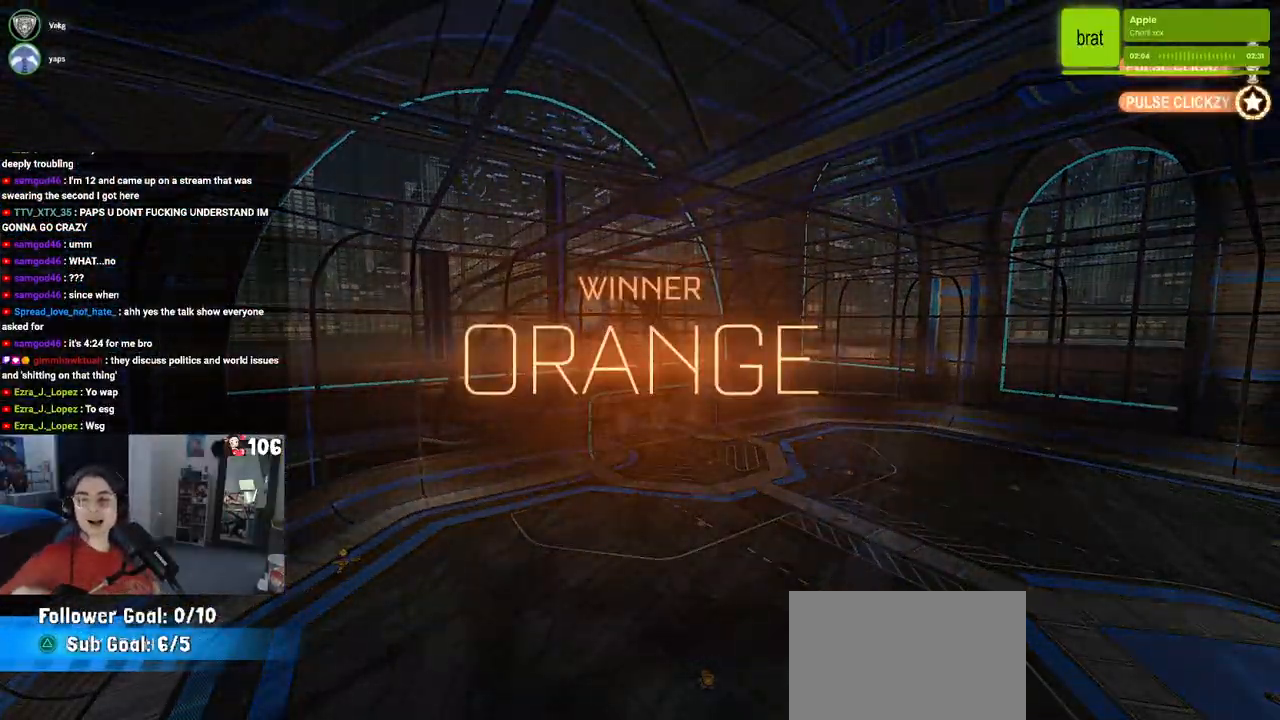
{"buttons": [], "left_stick": "center", "right_stick": "center", "events": []}
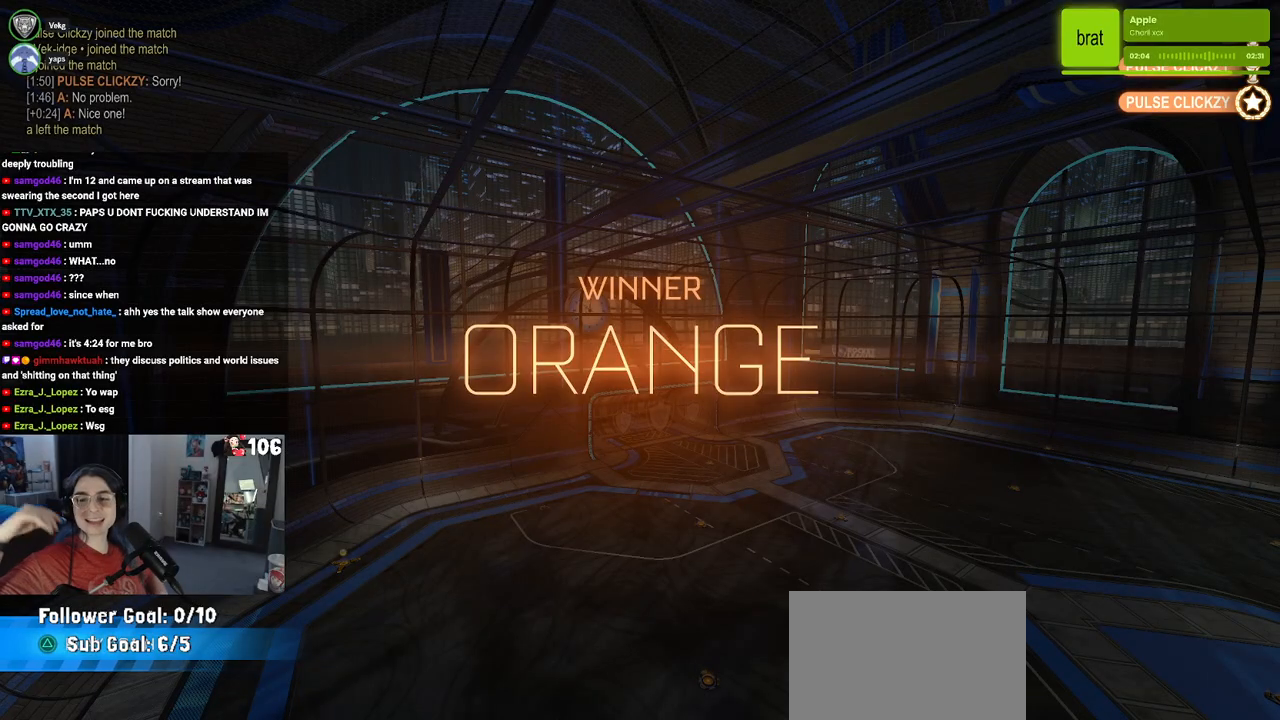
{"buttons": [], "left_stick": "center", "right_stick": "center", "events": []}
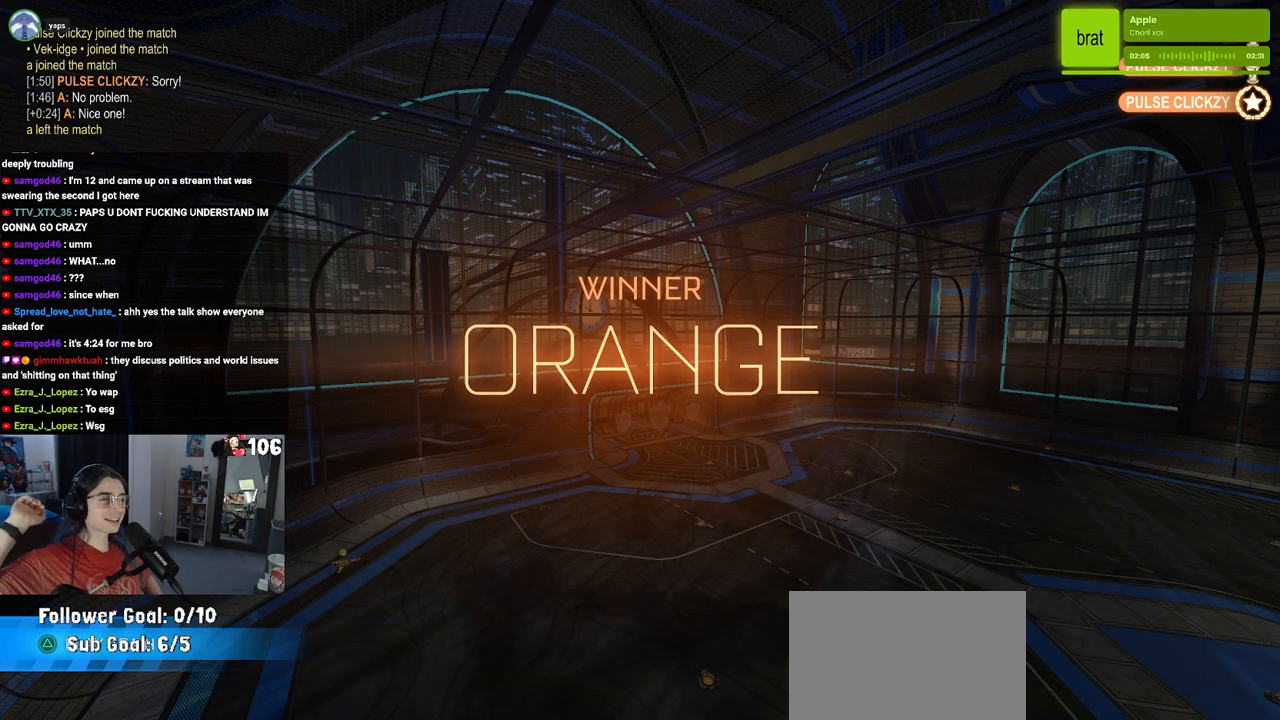
{"buttons": [], "left_stick": "center", "right_stick": "center", "events": [[183, "CROSS", "down"], [333, "CROSS", "up"]]}
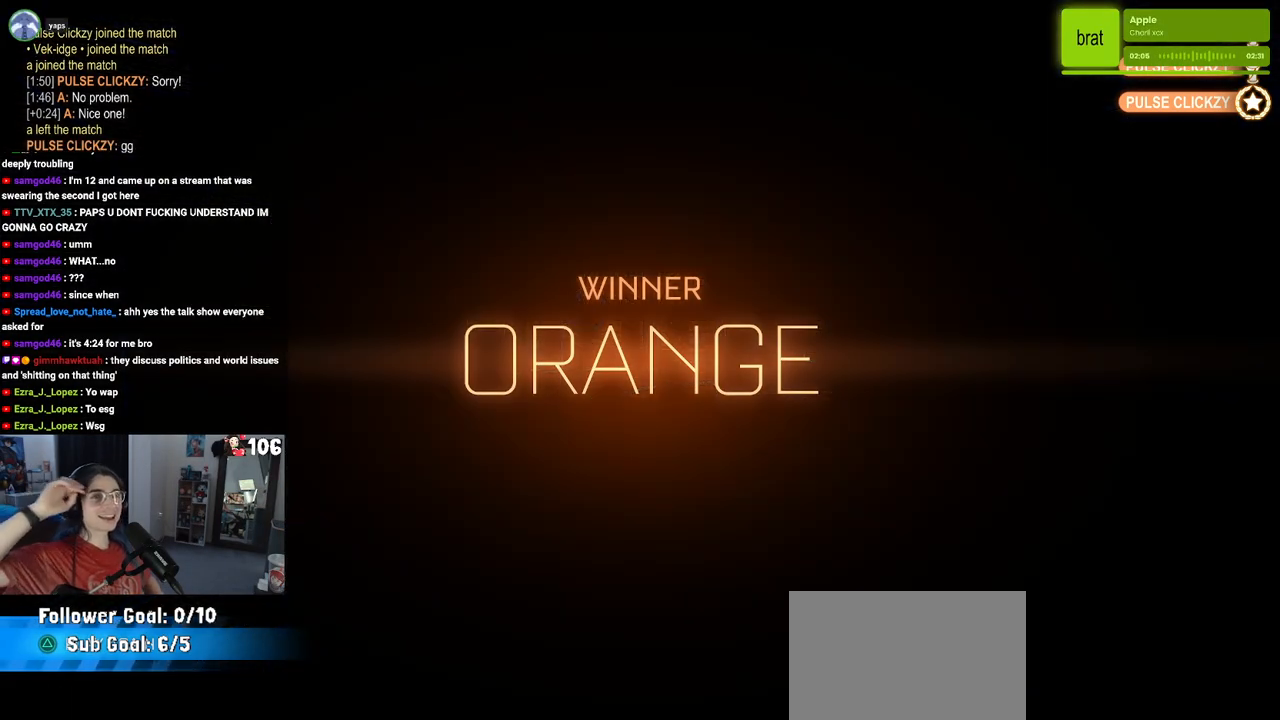
{"buttons": [], "left_stick": "center", "right_stick": "center", "events": []}
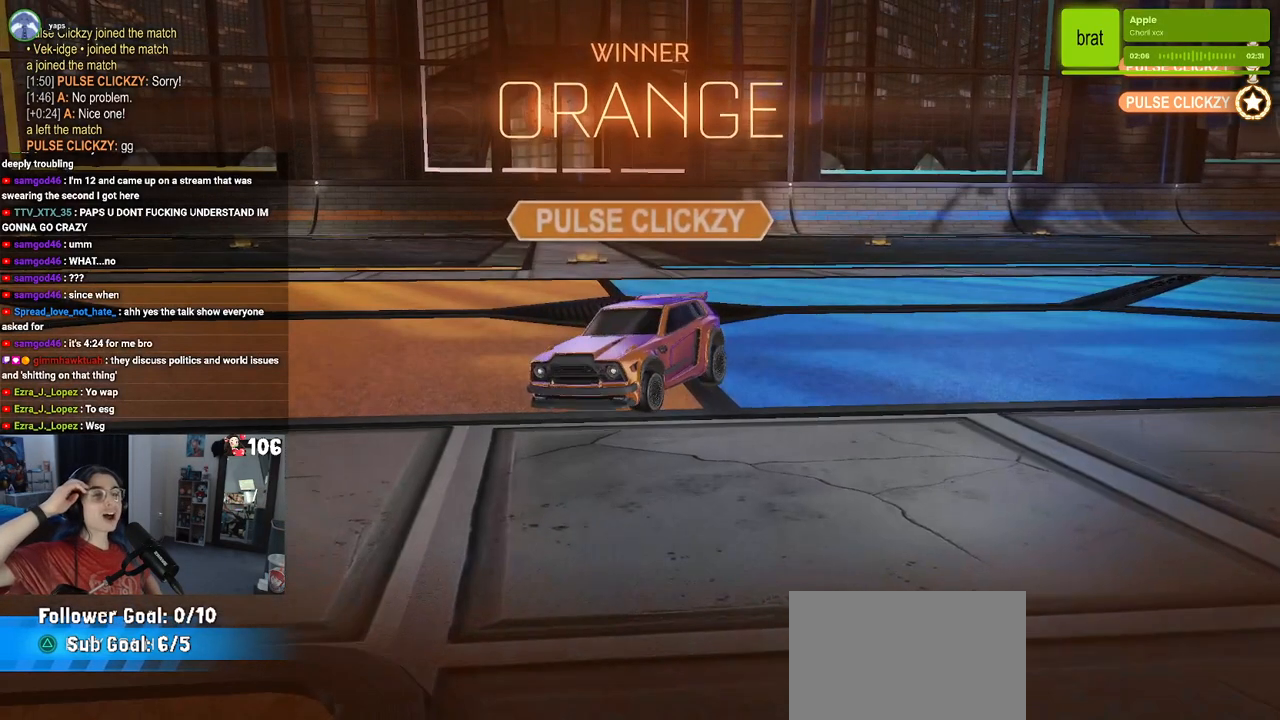
{"buttons": [], "left_stick": "center", "right_stick": "center", "events": []}
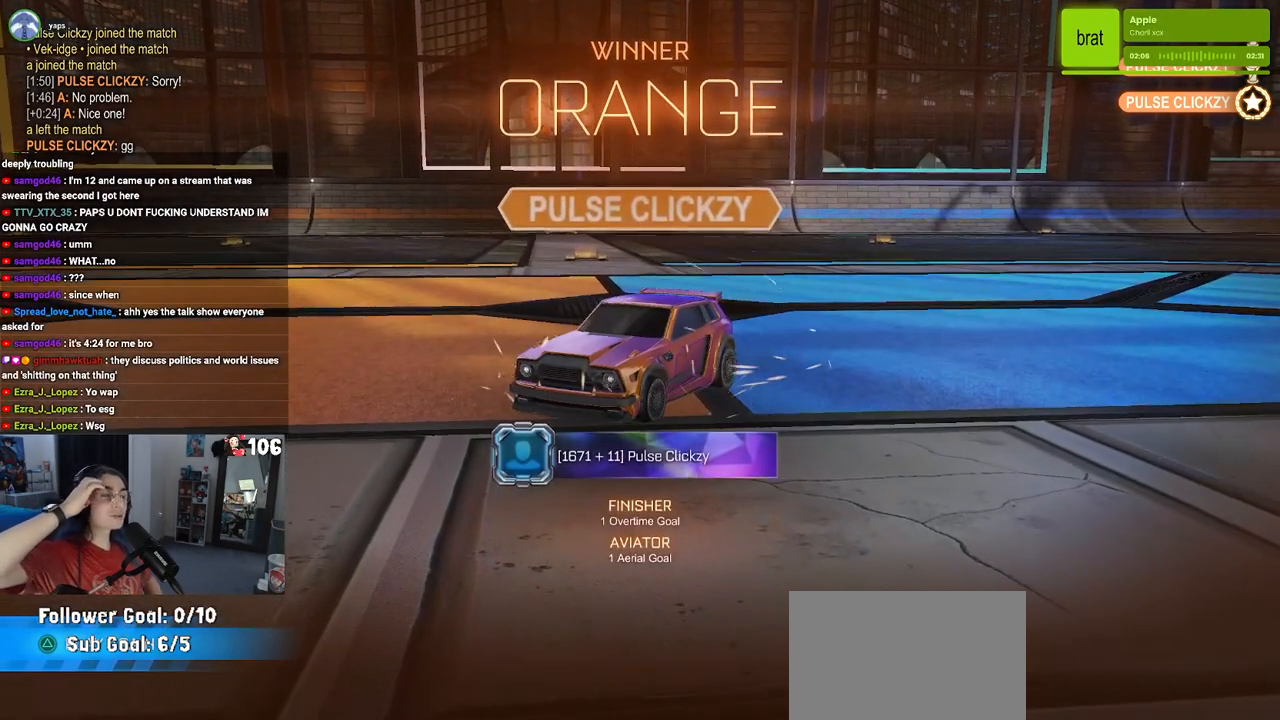
{"buttons": [], "left_stick": "center", "right_stick": "center", "events": []}
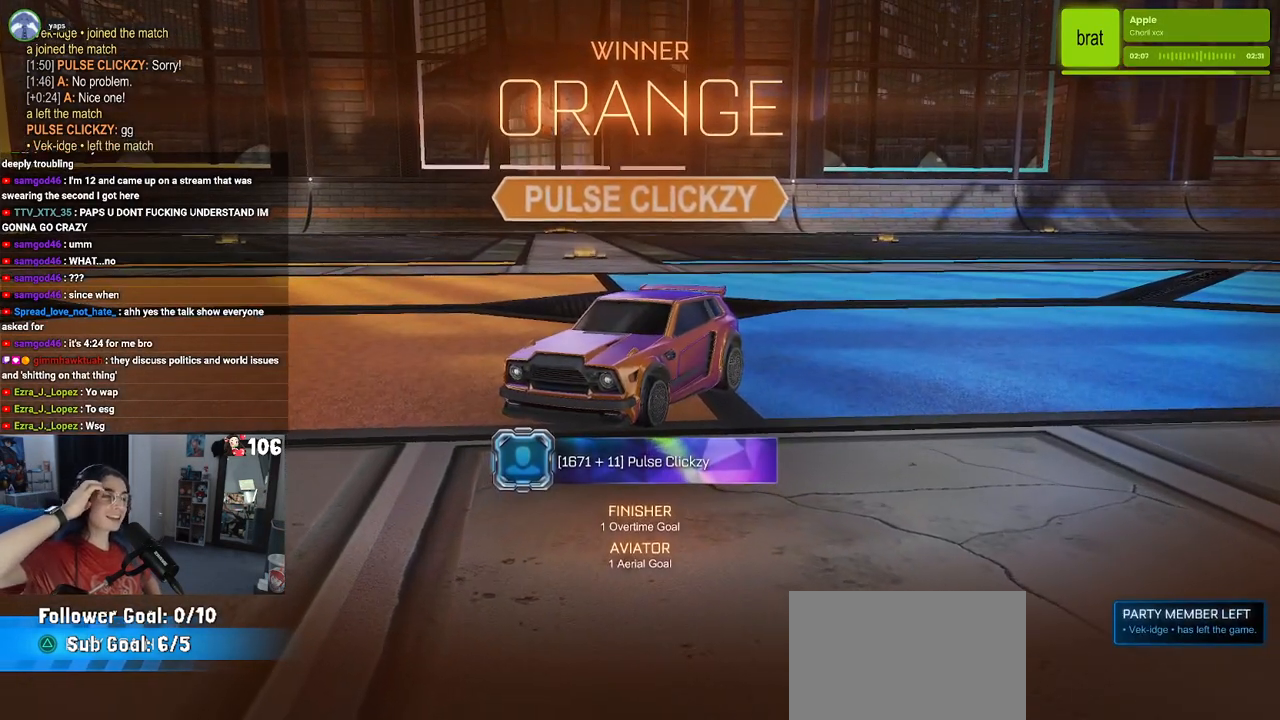
{"buttons": ["CROSS"], "left_stick": "center", "right_stick": "center", "events": [[367, "CROSS", "down"]]}
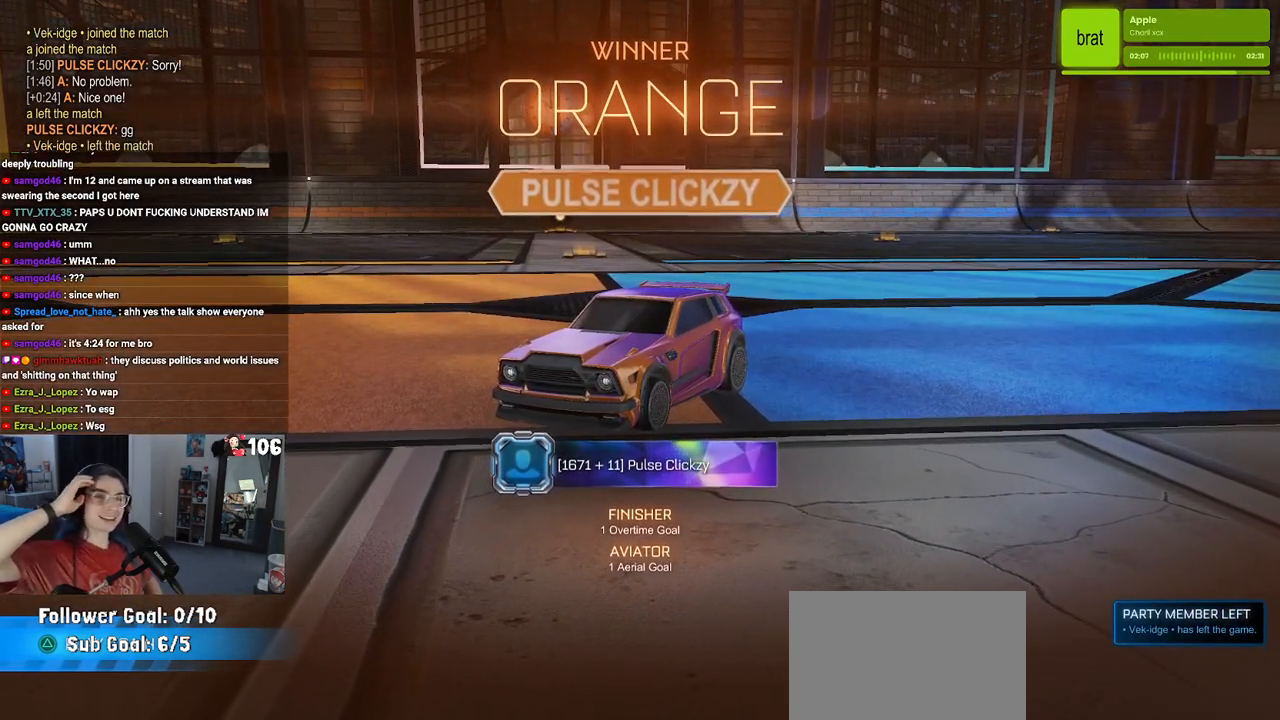
{"buttons": [], "left_stick": "center", "right_stick": "center", "events": [[83, "CROSS", "up"]]}